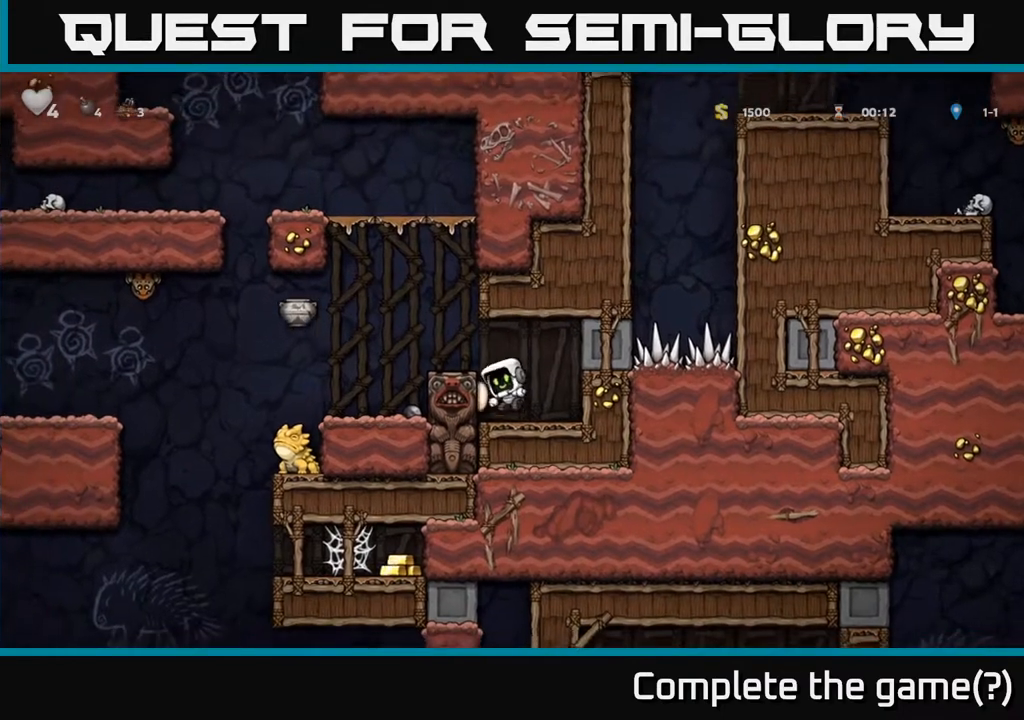
Gameplay with a controller (Xbox layout); each line is a JSON object with the inputs held at the frame after it. "events" lists button and stick changes between this image and that frame as [ms after this image, input, new state], when the widget could be followed in between.
{"buttons": [], "left_stick": "center", "right_stick": "center", "events": [[100, "A", "down"], [183, "DPAD_LEFT", "down"], [267, "A", "up"], [400, "DPAD_LEFT", "up"]]}
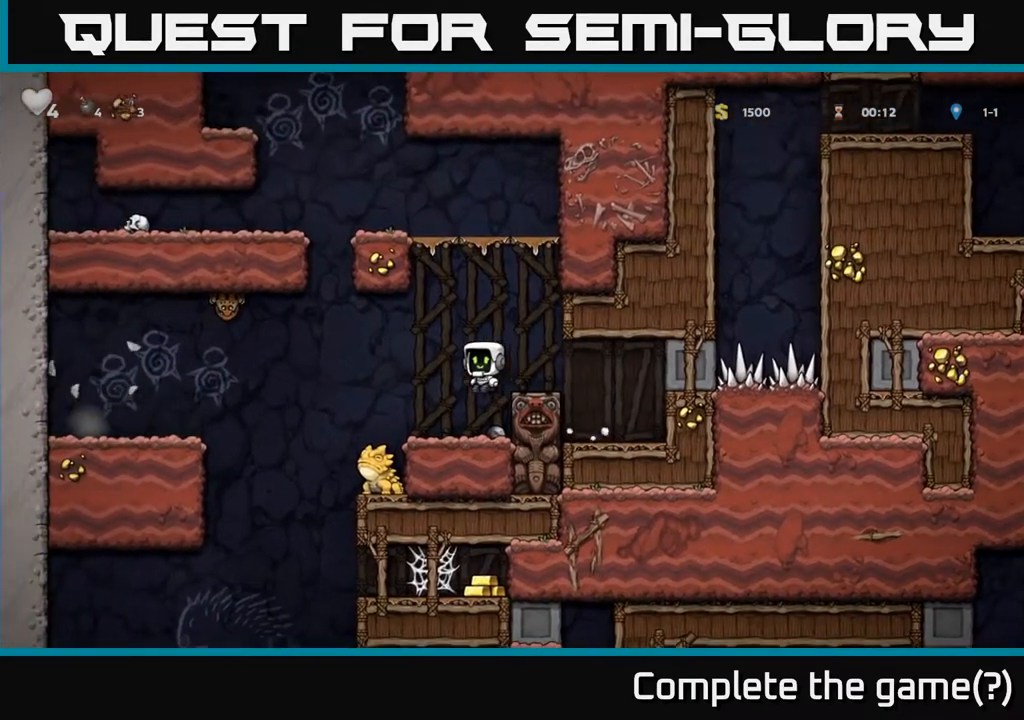
{"buttons": ["A", "DPAD_LEFT"], "left_stick": "center", "right_stick": "center", "events": [[167, "DPAD_LEFT", "down"], [417, "A", "down"]]}
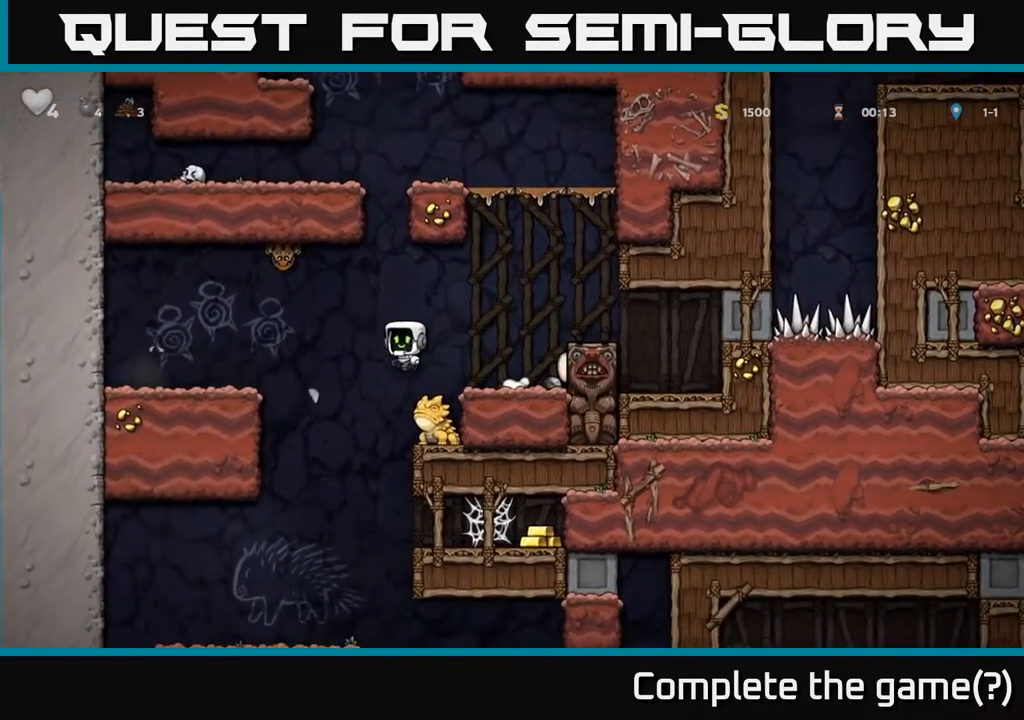
{"buttons": [], "left_stick": "center", "right_stick": "center", "events": [[50, "A", "up"], [467, "DPAD_LEFT", "up"]]}
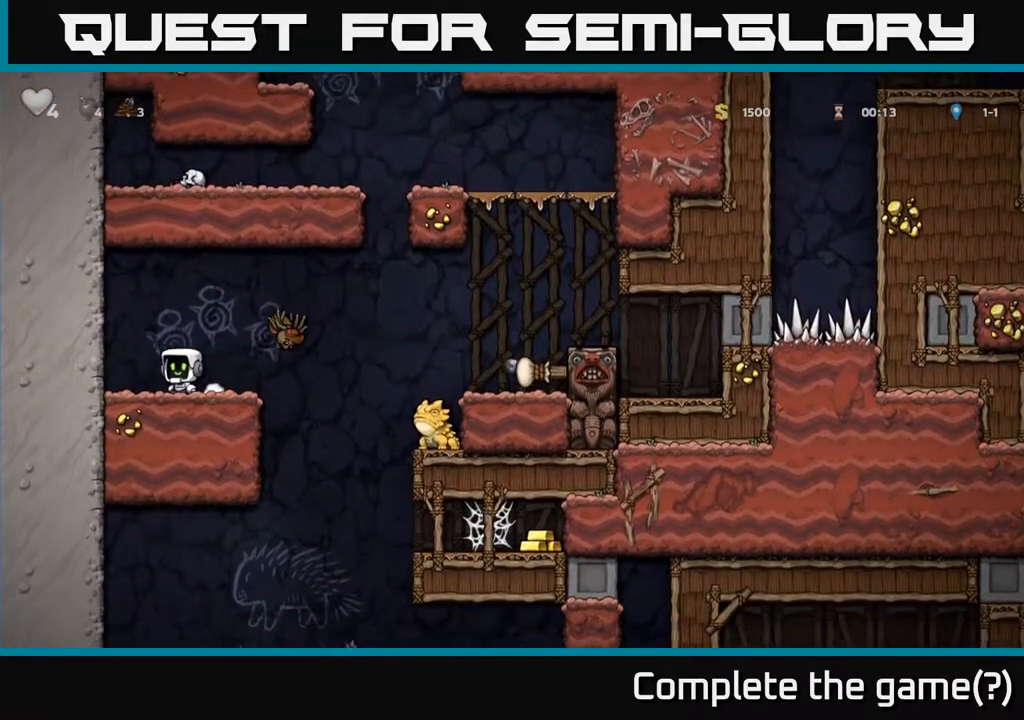
{"buttons": ["DPAD_RIGHT"], "left_stick": "center", "right_stick": "center", "events": [[67, "DPAD_RIGHT", "down"], [217, "A", "down"], [417, "A", "up"]]}
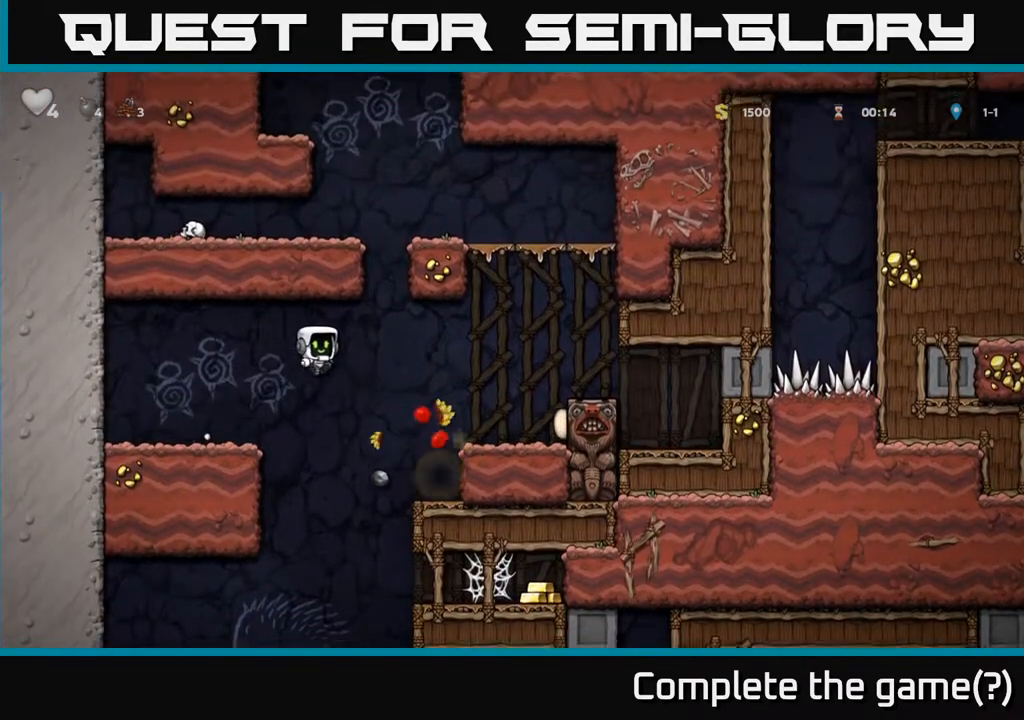
{"buttons": ["DPAD_LEFT"], "left_stick": "center", "right_stick": "center", "events": [[167, "DPAD_RIGHT", "up"], [500, "DPAD_LEFT", "down"]]}
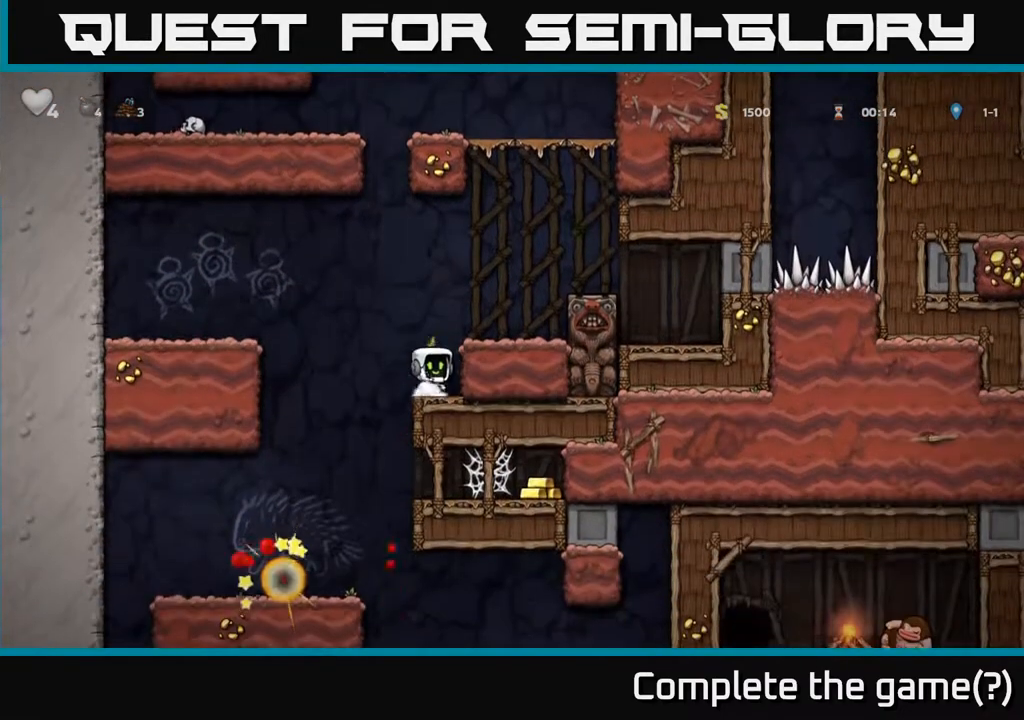
{"buttons": [], "left_stick": "center", "right_stick": "center", "events": [[317, "DPAD_LEFT", "up"]]}
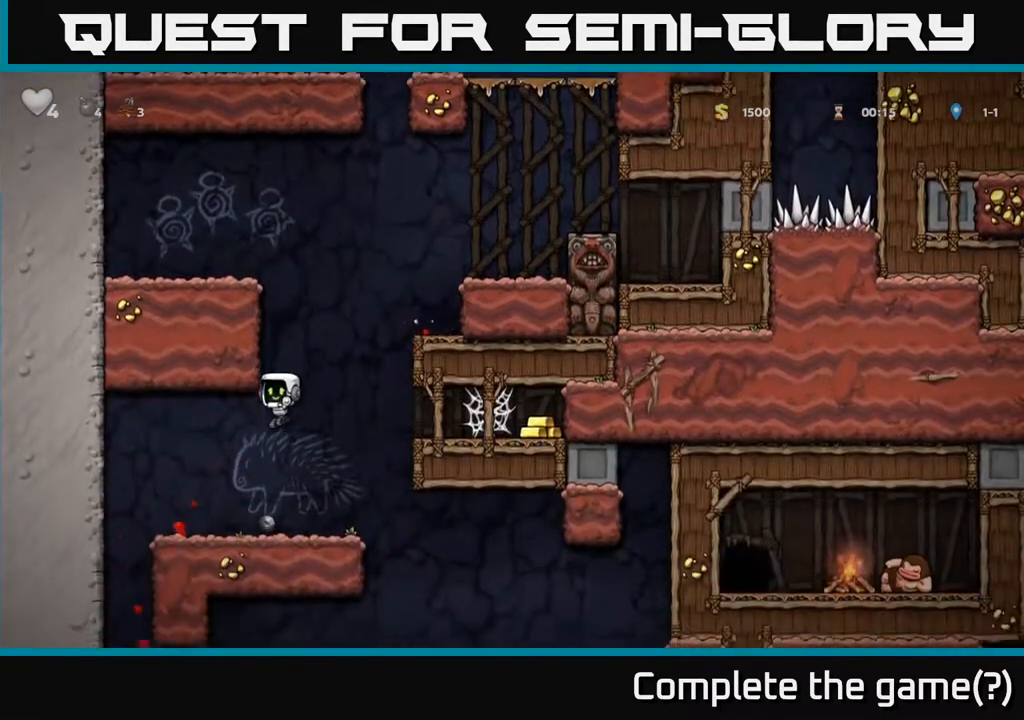
{"buttons": ["DPAD_LEFT"], "left_stick": "center", "right_stick": "center", "events": [[200, "DPAD_DOWN", "down"], [283, "X", "down"], [383, "DPAD_DOWN", "up"], [400, "X", "up"], [450, "DPAD_LEFT", "down"]]}
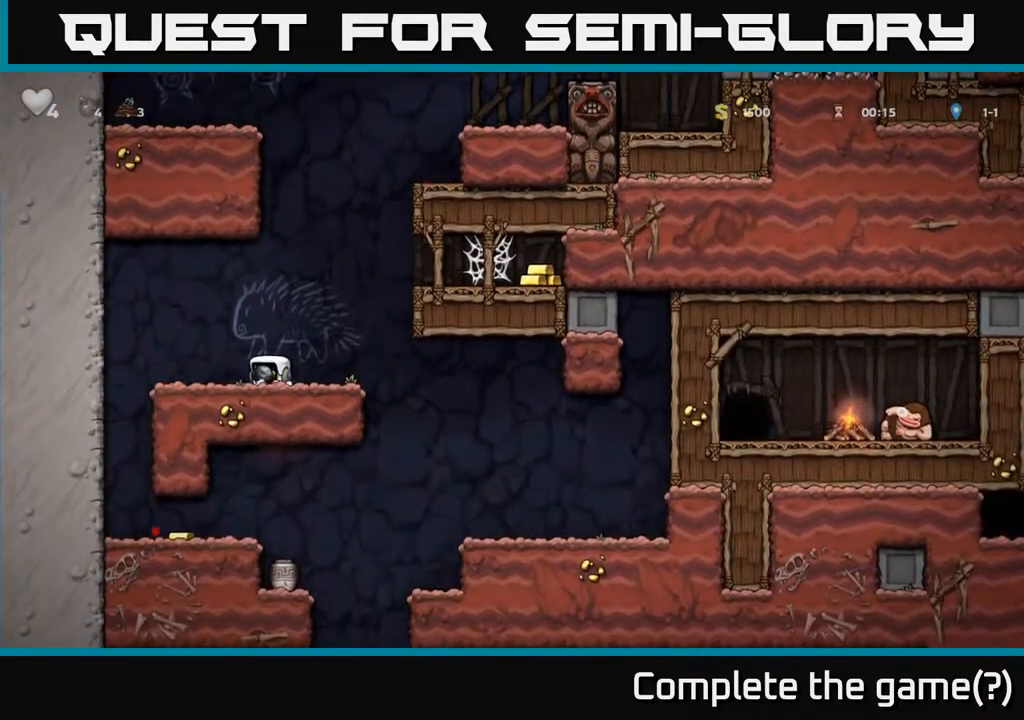
{"buttons": ["X", "DPAD_DOWN"], "left_stick": "center", "right_stick": "center", "events": [[50, "DPAD_LEFT", "up"], [183, "A", "down"], [300, "DPAD_DOWN", "down"], [317, "A", "up"], [400, "X", "down"]]}
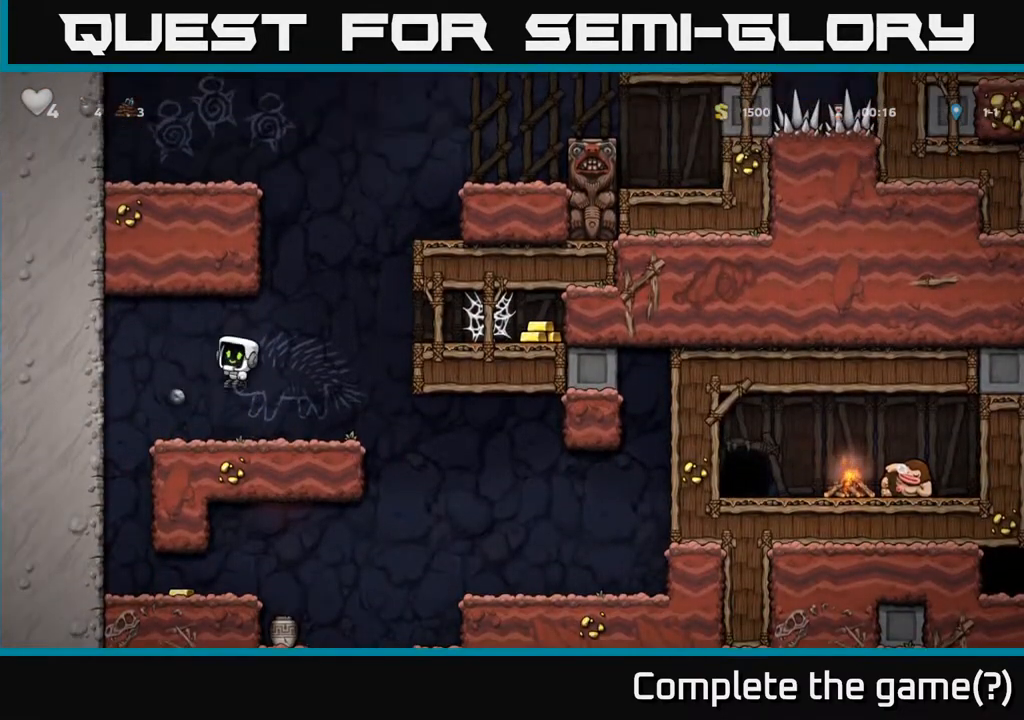
{"buttons": ["DPAD_RIGHT"], "left_stick": "center", "right_stick": "center", "events": [[17, "DPAD_DOWN", "up"], [33, "X", "up"], [167, "DPAD_RIGHT", "down"], [333, "A", "down"], [500, "A", "up"]]}
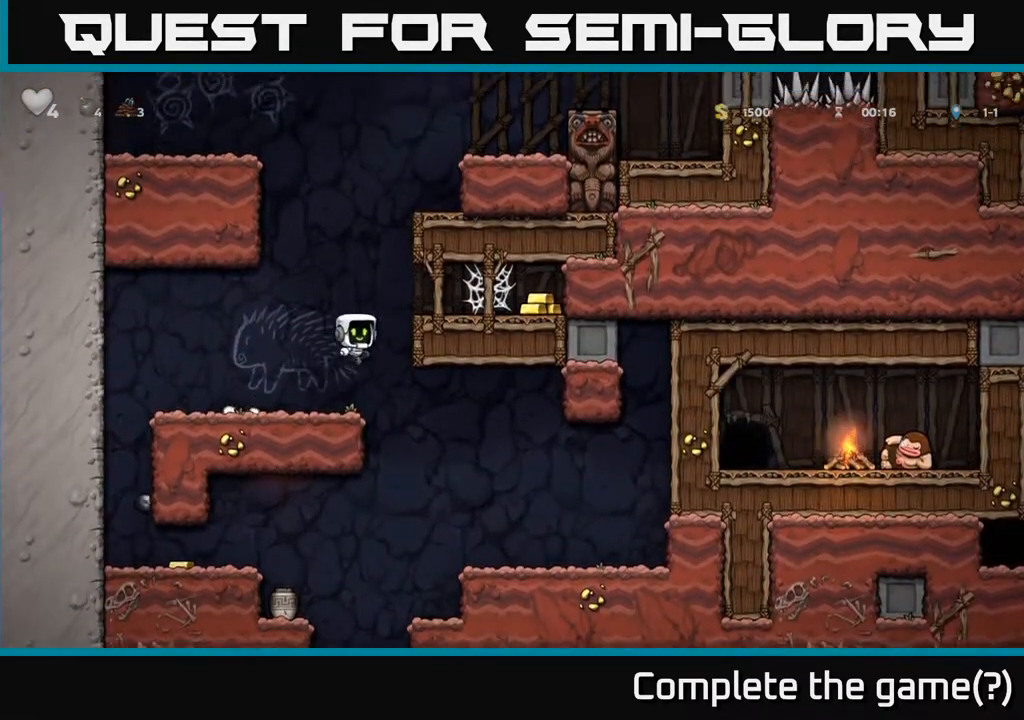
{"buttons": ["DPAD_RIGHT"], "left_stick": "center", "right_stick": "center", "events": [[217, "A", "down"], [317, "A", "up"]]}
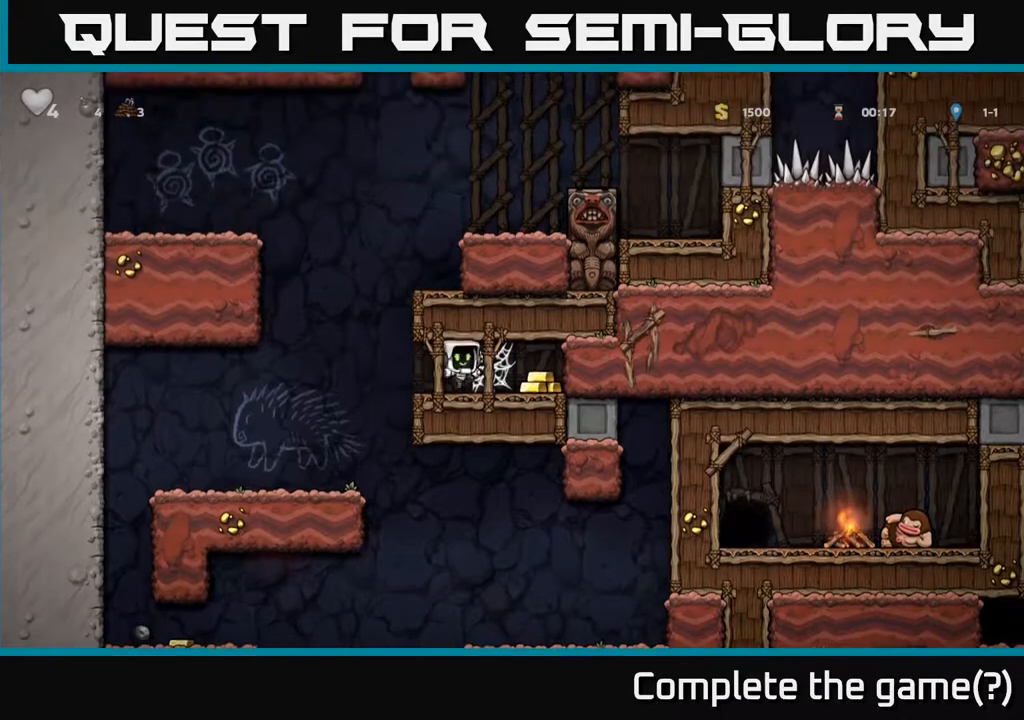
{"buttons": ["DPAD_RIGHT"], "left_stick": "center", "right_stick": "center", "events": [[17, "A", "down"], [100, "A", "up"], [217, "A", "down"], [250, "A", "up"], [350, "A", "down"], [467, "A", "up"]]}
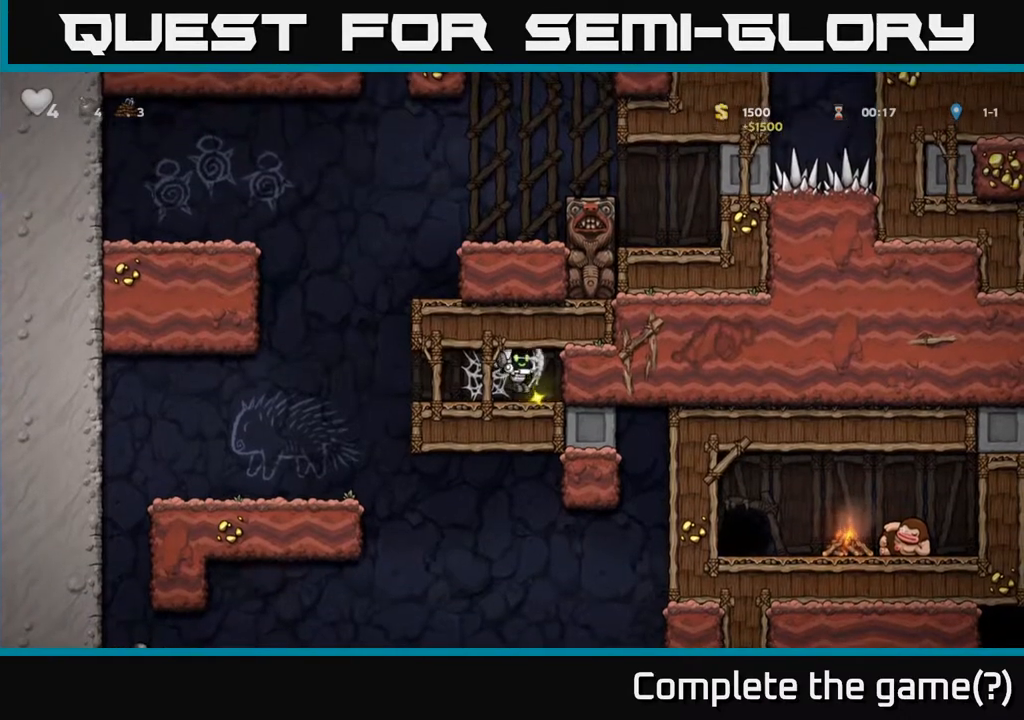
{"buttons": ["DPAD_LEFT"], "left_stick": "center", "right_stick": "center", "events": [[67, "DPAD_RIGHT", "up"], [117, "DPAD_LEFT", "down"], [233, "A", "down"], [333, "A", "up"], [417, "A", "down"], [500, "A", "up"]]}
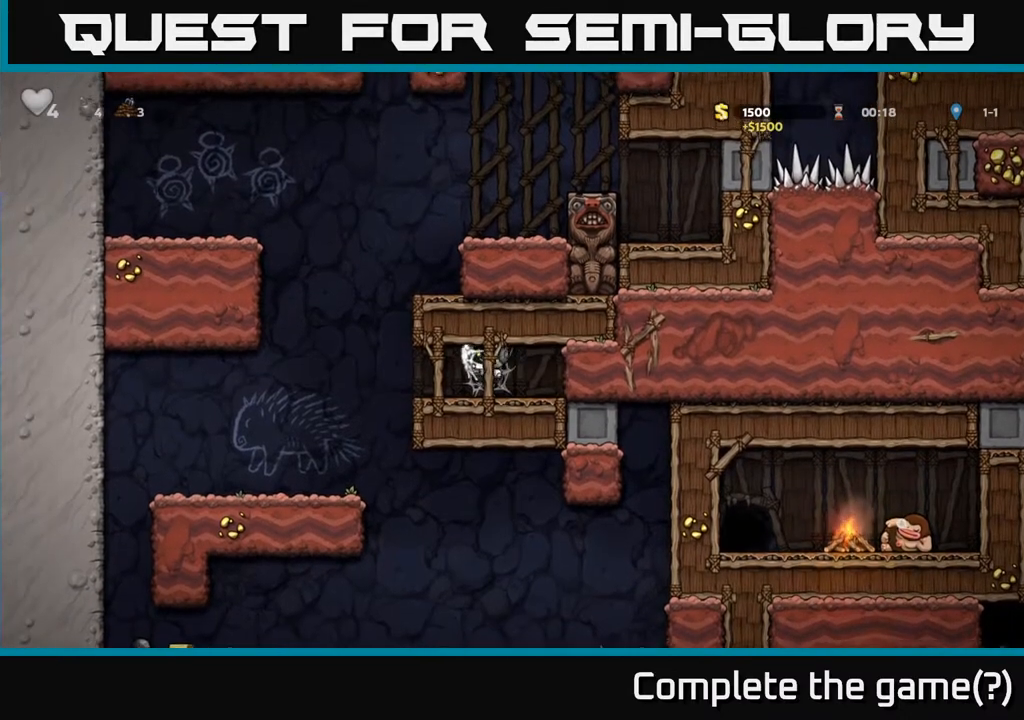
{"buttons": ["DPAD_LEFT"], "left_stick": "center", "right_stick": "center", "events": [[83, "A", "down"], [233, "A", "up"]]}
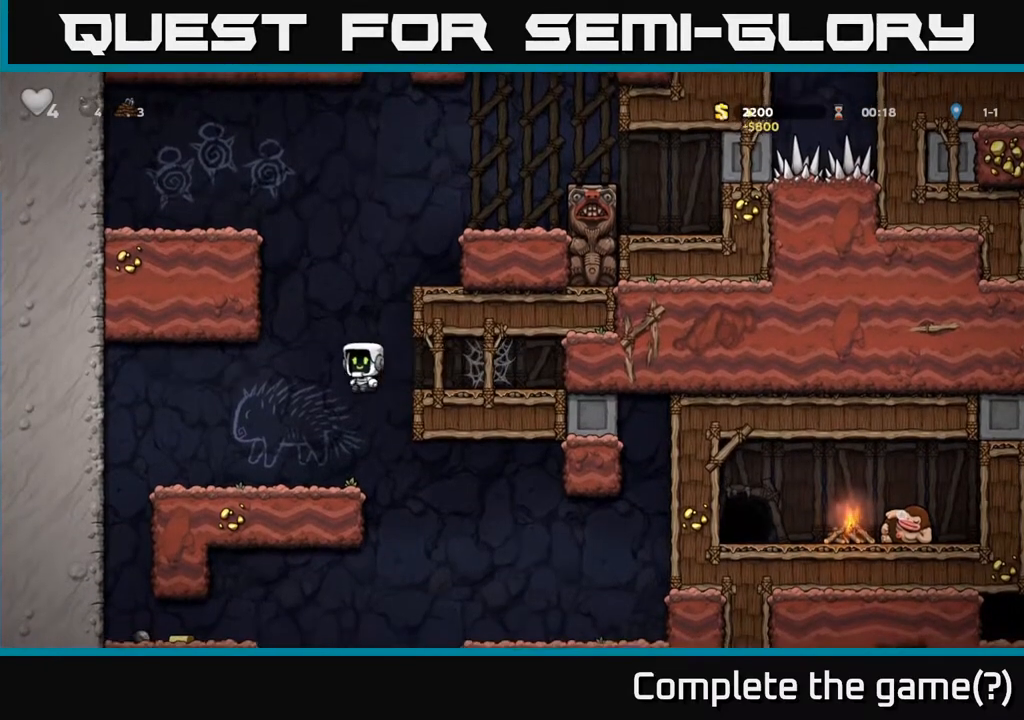
{"buttons": ["DPAD_LEFT"], "left_stick": "center", "right_stick": "center", "events": []}
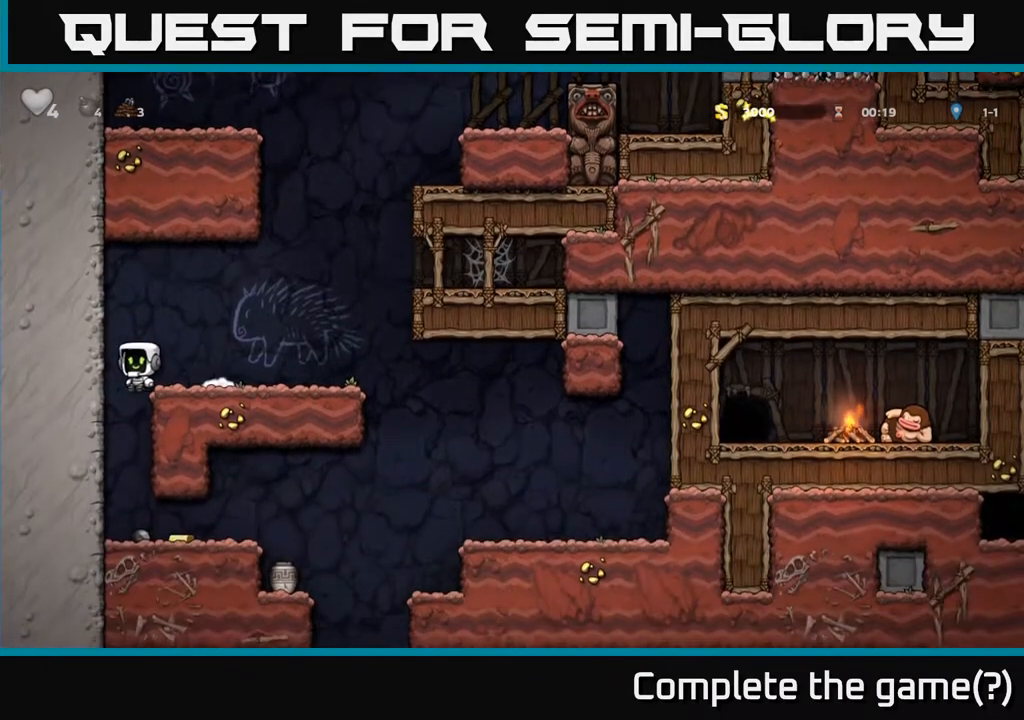
{"buttons": ["DPAD_RIGHT"], "left_stick": "center", "right_stick": "center", "events": [[133, "DPAD_LEFT", "up"], [400, "DPAD_RIGHT", "down"]]}
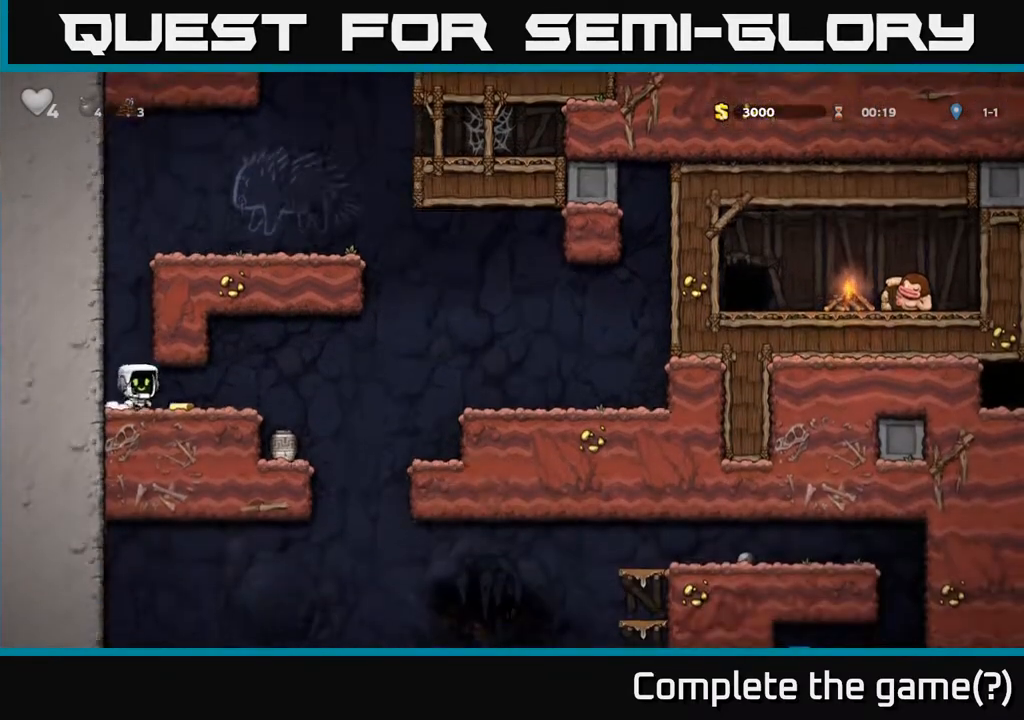
{"buttons": ["X", "DPAD_RIGHT"], "left_stick": "center", "right_stick": "center", "events": [[67, "DPAD_DOWN", "down"], [67, "DPAD_RIGHT", "up"], [133, "DPAD_DOWN", "up"], [200, "DPAD_LEFT", "down"], [317, "DPAD_DOWN", "down"], [317, "DPAD_LEFT", "up"], [450, "X", "down"], [467, "DPAD_RIGHT", "down"], [483, "DPAD_DOWN", "up"]]}
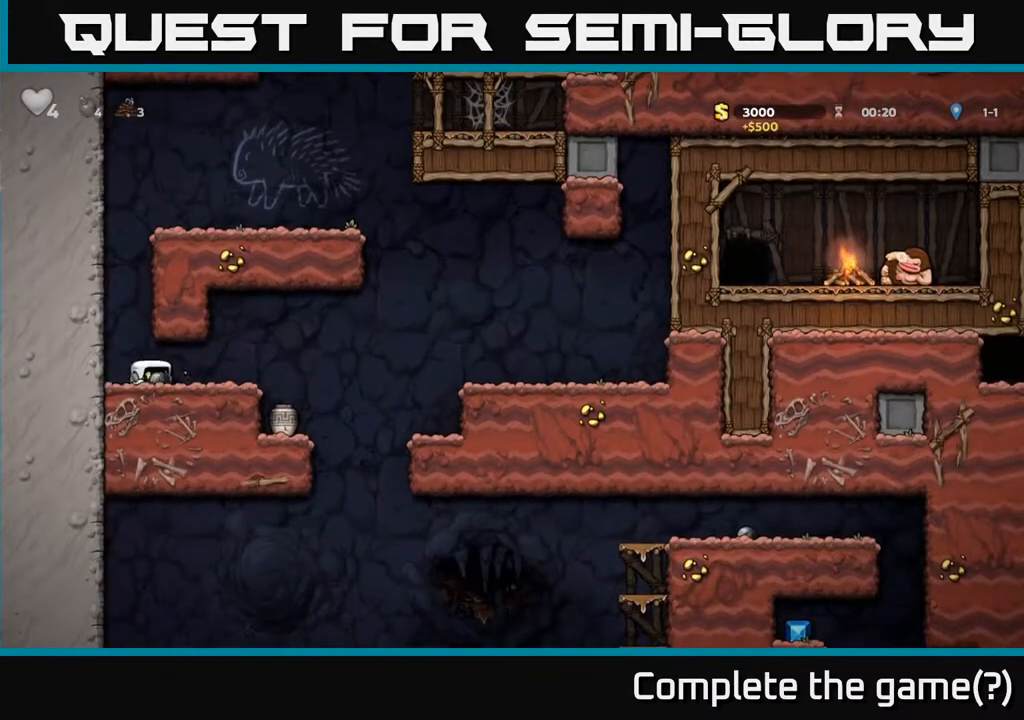
{"buttons": ["DPAD_DOWN"], "left_stick": "center", "right_stick": "center", "events": [[33, "X", "up"], [267, "DPAD_RIGHT", "up"], [367, "A", "down"], [400, "DPAD_DOWN", "down"], [433, "A", "up"]]}
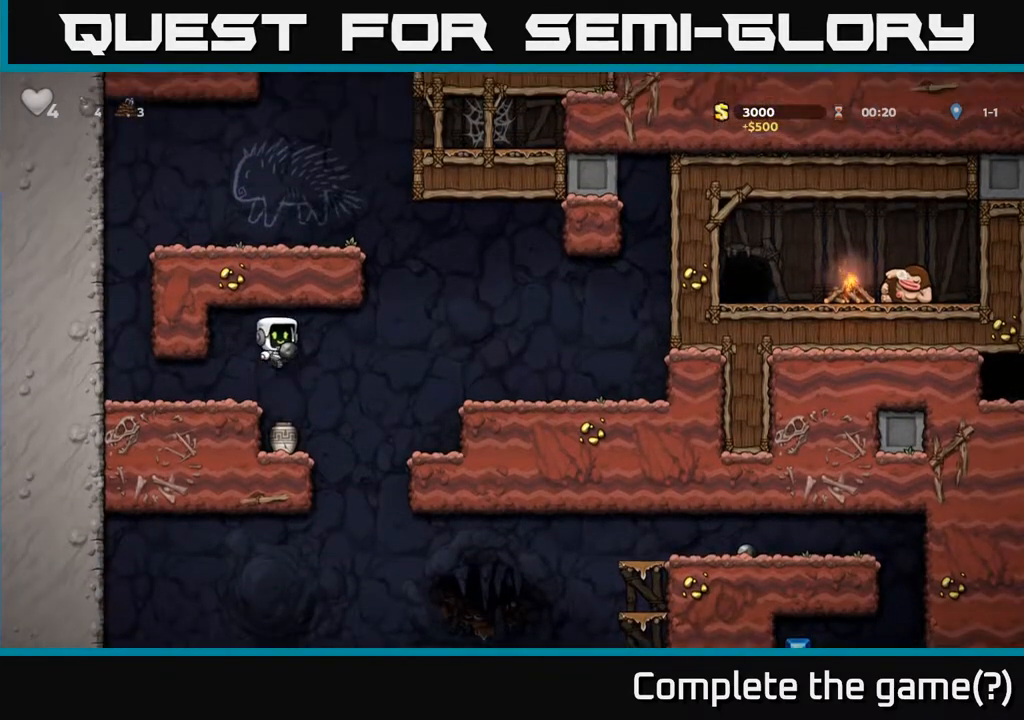
{"buttons": [], "left_stick": "center", "right_stick": "center", "events": [[117, "X", "down"], [250, "DPAD_DOWN", "up"], [250, "X", "up"], [450, "DPAD_RIGHT", "down"], [500, "DPAD_RIGHT", "up"]]}
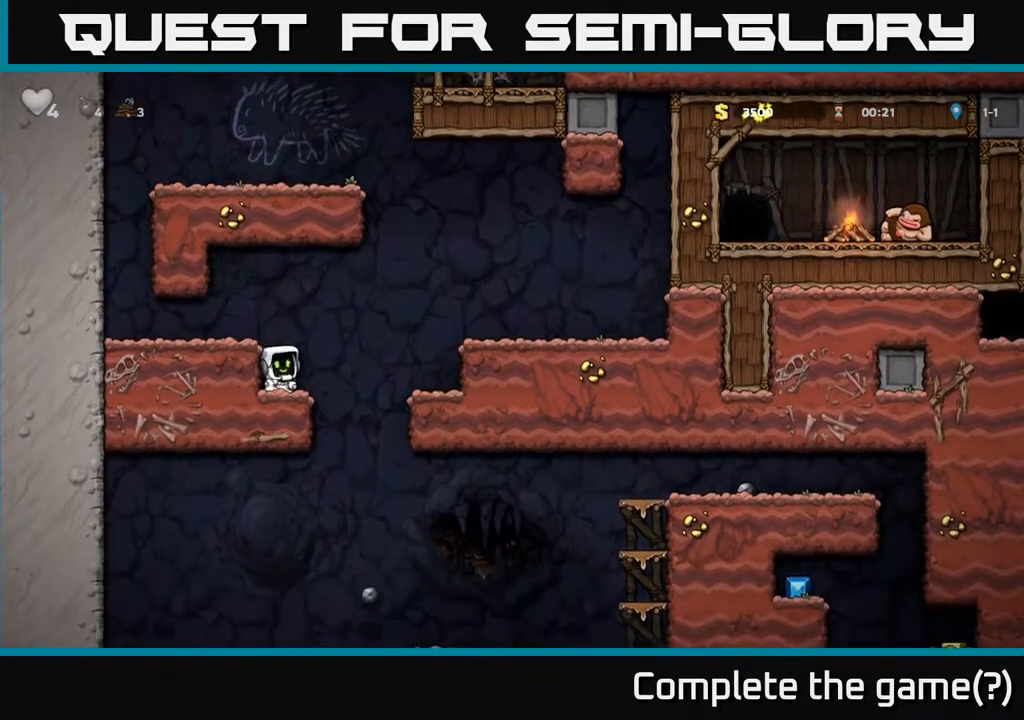
{"buttons": ["DPAD_DOWN"], "left_stick": "center", "right_stick": "center", "events": [[250, "DPAD_DOWN", "down"], [333, "X", "down"], [433, "X", "up"]]}
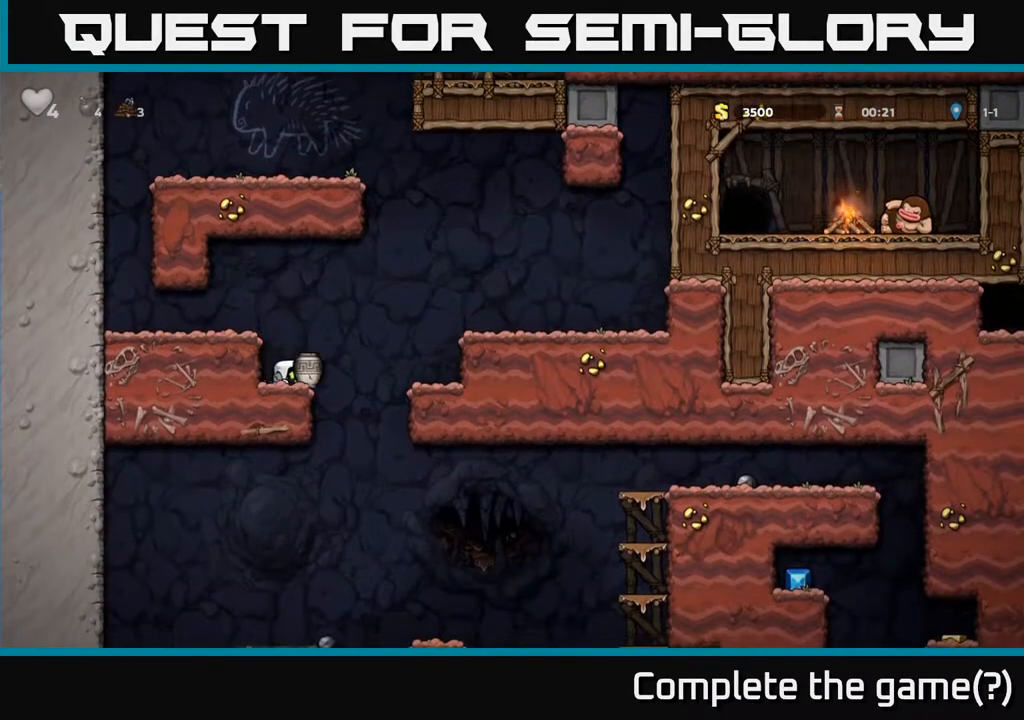
{"buttons": [], "left_stick": "center", "right_stick": "center", "events": [[17, "A", "down"], [117, "A", "up"], [317, "X", "down"], [450, "DPAD_DOWN", "up"], [450, "X", "up"]]}
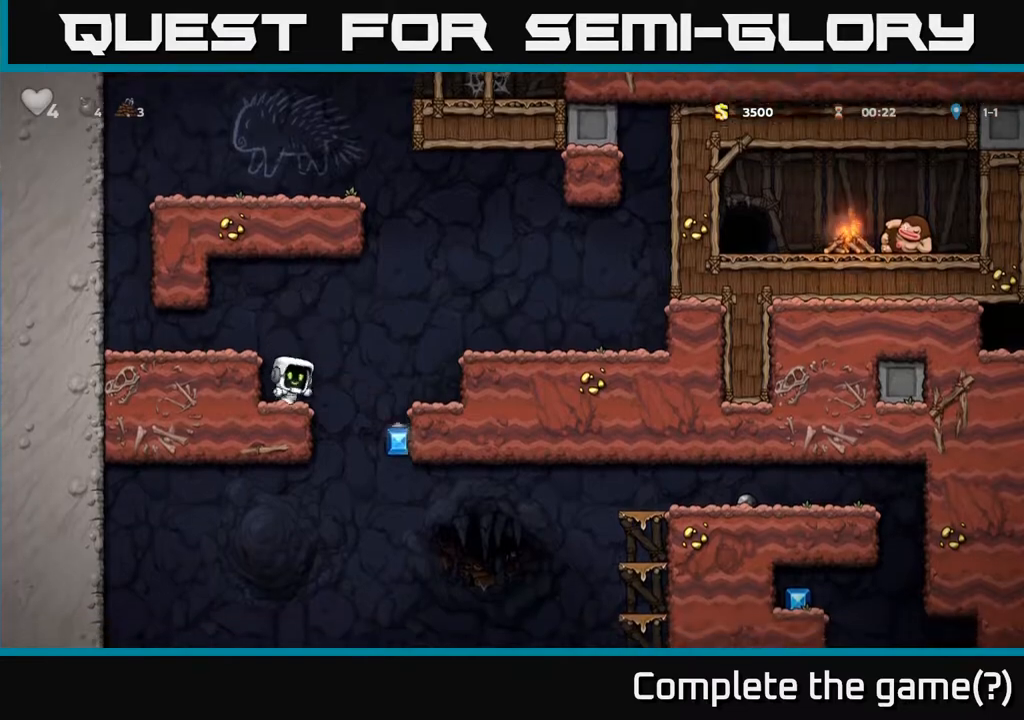
{"buttons": ["DPAD_RIGHT"], "left_stick": "center", "right_stick": "center", "events": [[183, "DPAD_RIGHT", "down"]]}
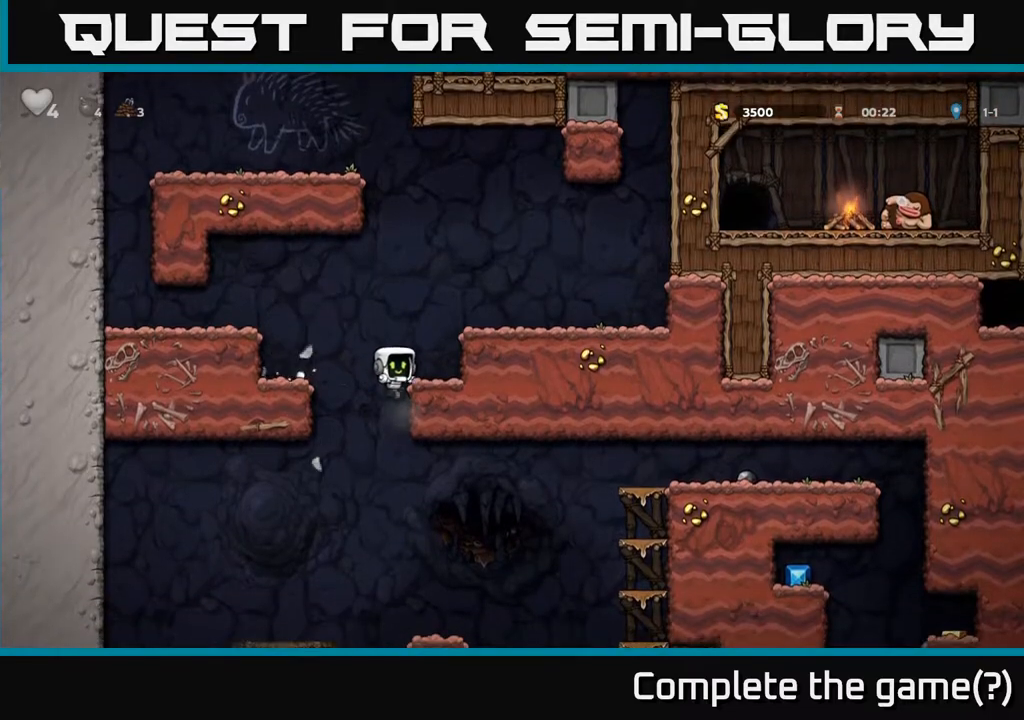
{"buttons": ["DPAD_RIGHT"], "left_stick": "center", "right_stick": "center", "events": [[133, "DPAD_DOWN", "down"], [167, "A", "down"], [167, "DPAD_RIGHT", "up"], [283, "A", "up"], [317, "DPAD_DOWN", "up"], [467, "DPAD_RIGHT", "down"]]}
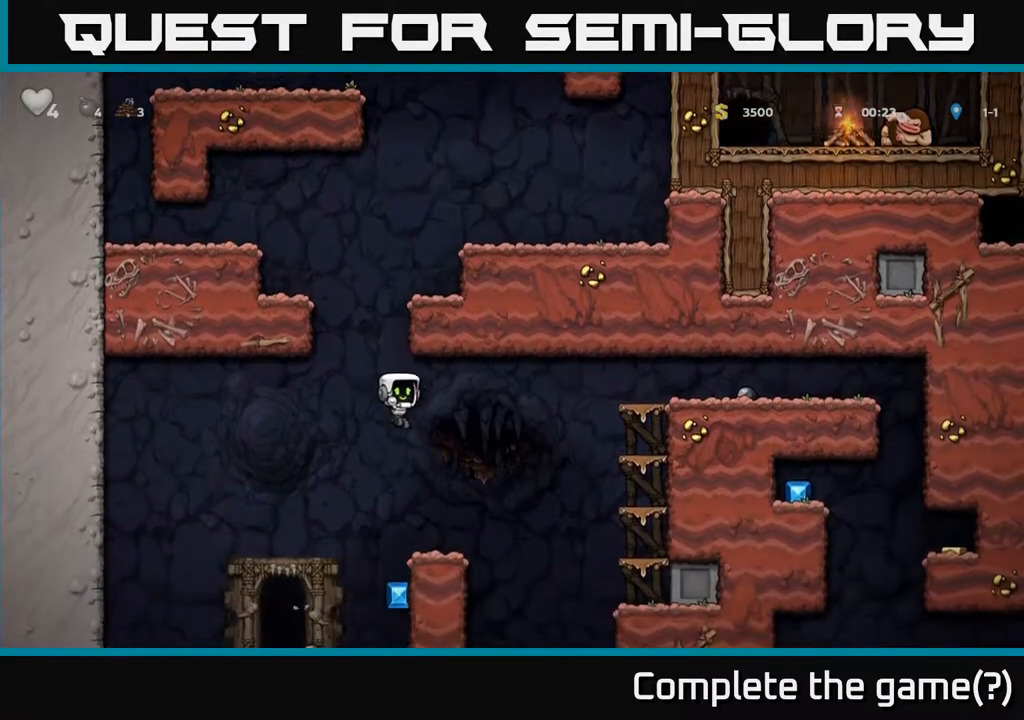
{"buttons": ["A", "DPAD_RIGHT"], "left_stick": "center", "right_stick": "center", "events": [[33, "DPAD_RIGHT", "up"], [200, "DPAD_RIGHT", "down"], [350, "A", "down"]]}
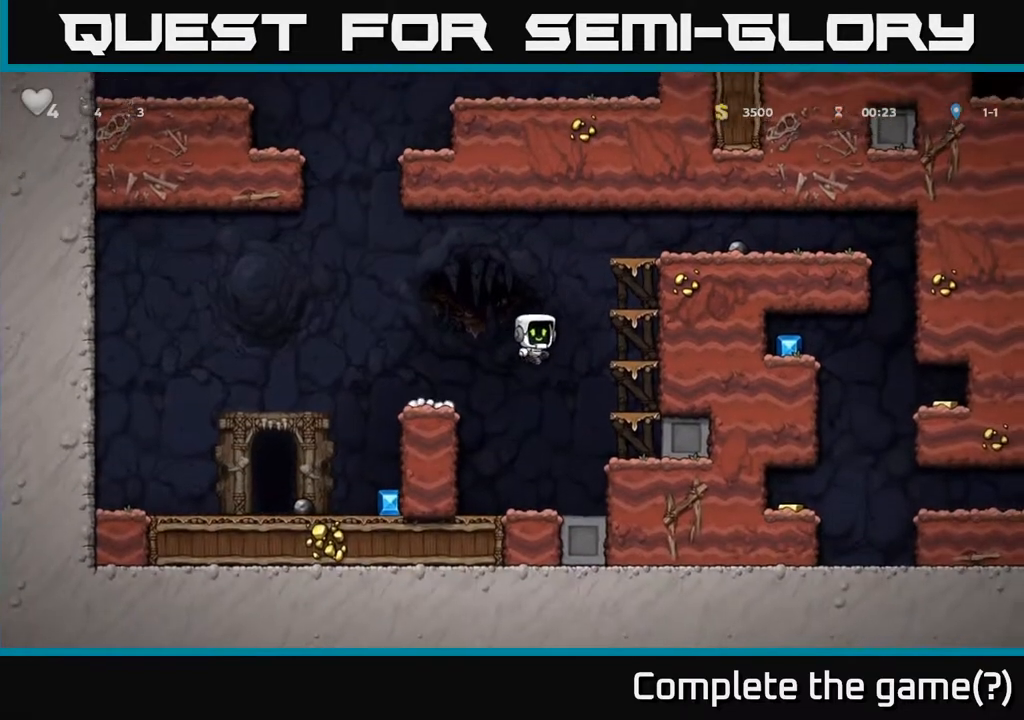
{"buttons": ["DPAD_RIGHT"], "left_stick": "center", "right_stick": "center", "events": [[83, "A", "up"], [250, "A", "down"], [433, "A", "up"]]}
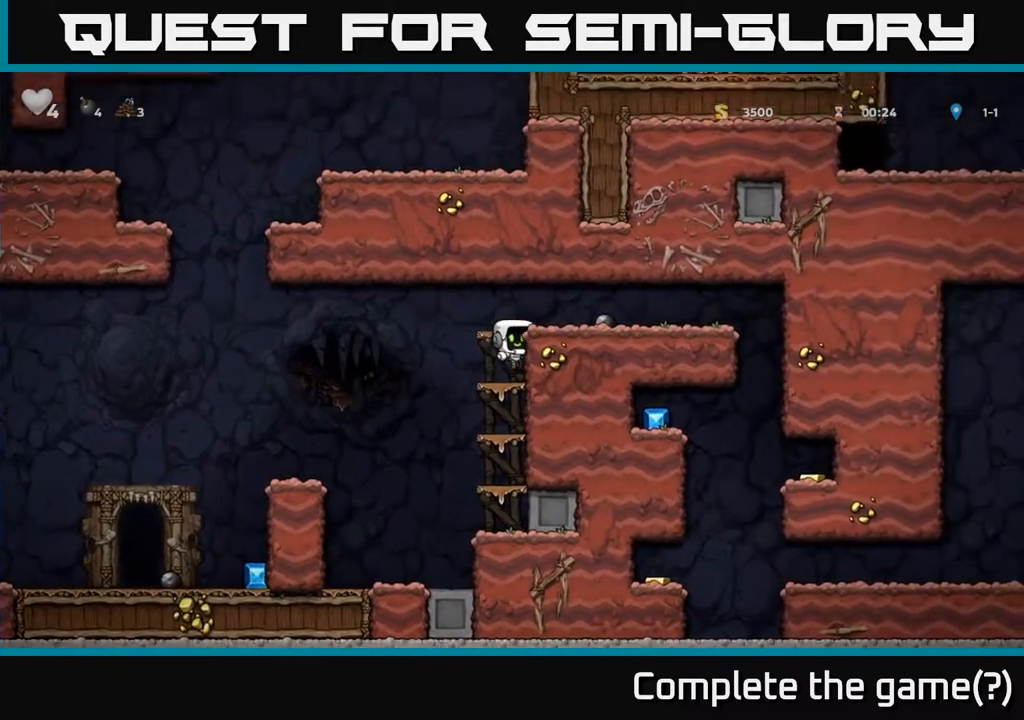
{"buttons": ["DPAD_RIGHT"], "left_stick": "center", "right_stick": "center", "events": [[67, "A", "down"], [250, "A", "up"]]}
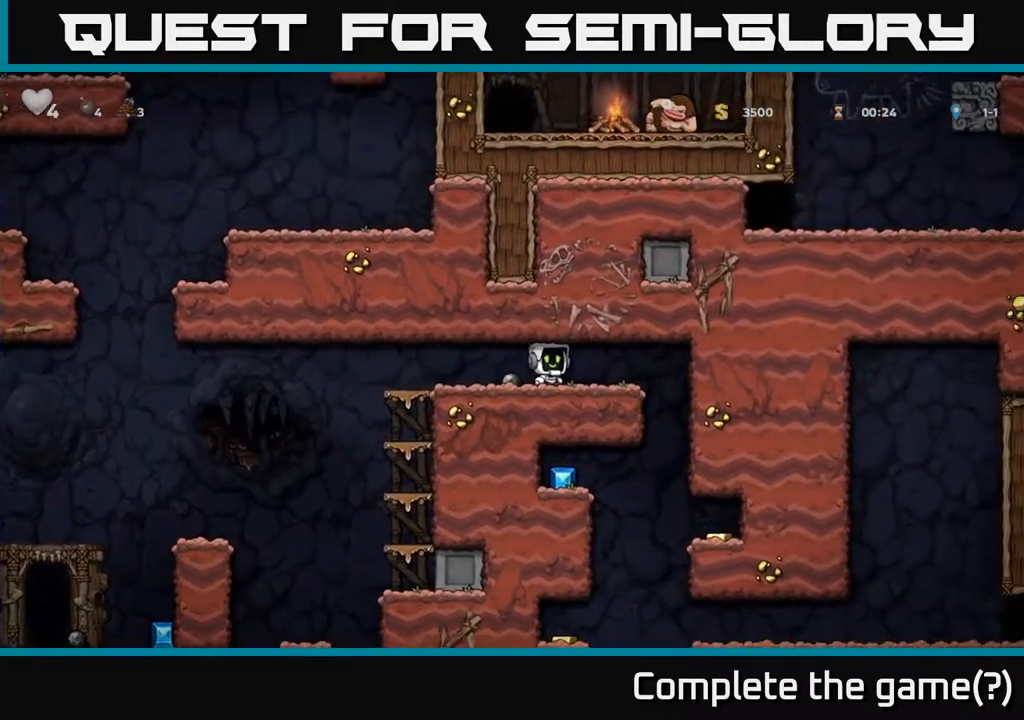
{"buttons": [], "left_stick": "center", "right_stick": "center", "events": [[167, "DPAD_RIGHT", "up"], [200, "DPAD_LEFT", "down"], [350, "DPAD_LEFT", "up"]]}
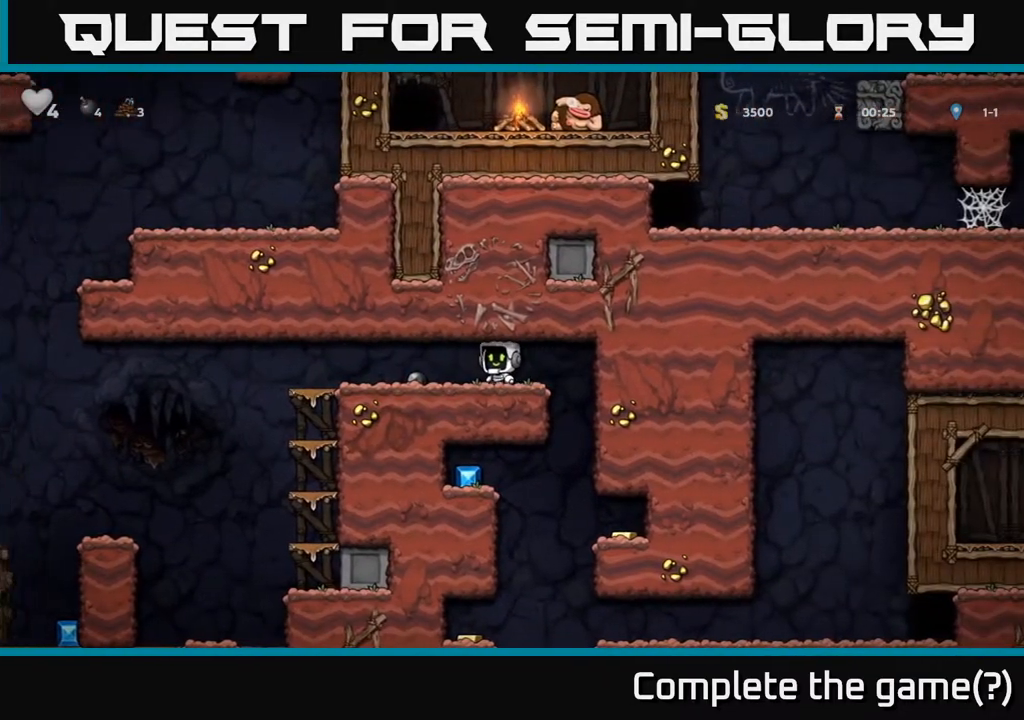
{"buttons": ["DPAD_RIGHT"], "left_stick": "center", "right_stick": "center", "events": [[500, "DPAD_RIGHT", "down"]]}